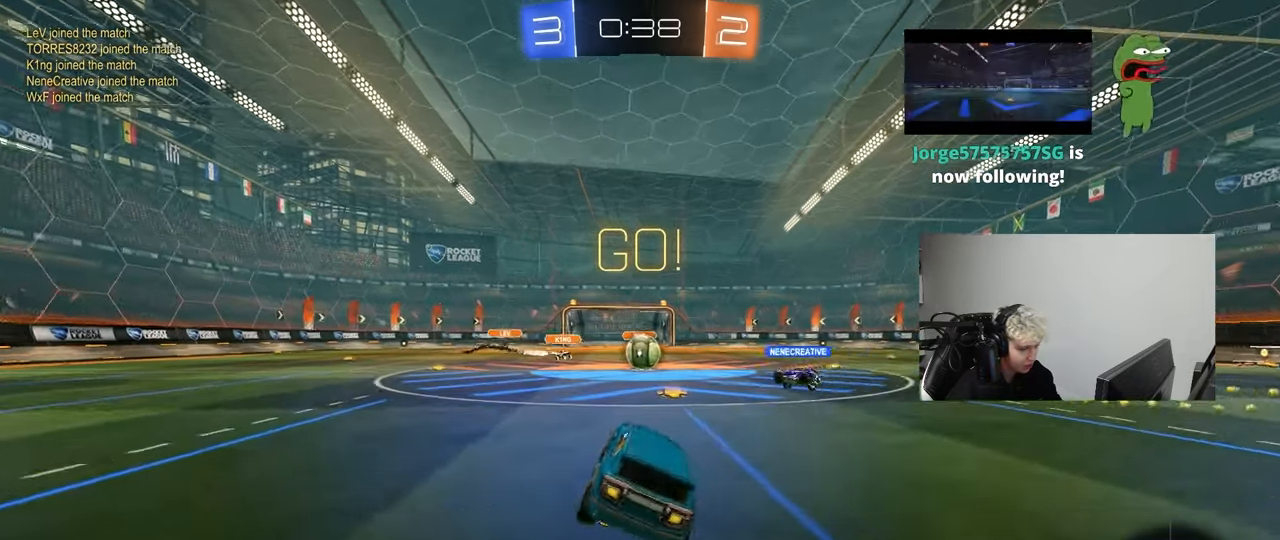
Gameplay with keyboard and mouse; each line is a JSON object with the keys and mouse buttons held at the frame after it. "events" lists presses ("down") and releases ("up") of "1", "2", "3", "4", "5", "a", "alt", "c", "caps_lock", "ctrl", "d", "e", "f", "g", "q", "r", "s", "shift", "space", "t", "tab", "v", "w", "x", "z", "mouse_left", "mouse_wheel" and "mouse_right" between this image and that frame as [ms after this image, input, new state], when the widget could be followed in between. "mouse_left", "mouse_wheel", "mouse_right" = the "left", "wheel", "right" buttons of the "mouse" list. No other keys are recorded. "wheel" means that the mouse wheel is clicked or scrolled. "mouse_move" is the direction in which the mouse moves at that frame (one of eight, or "still"), when it could be read.
{"keys": ["a", "w"], "mouse": ["left"], "mouse_move": "still", "events": [[83, "d", "down"], [83, "w", "down"], [167, "d", "up"], [367, "d", "down"], [367, "mouse_left", "down"], [500, "a", "down"], [500, "d", "up"]]}
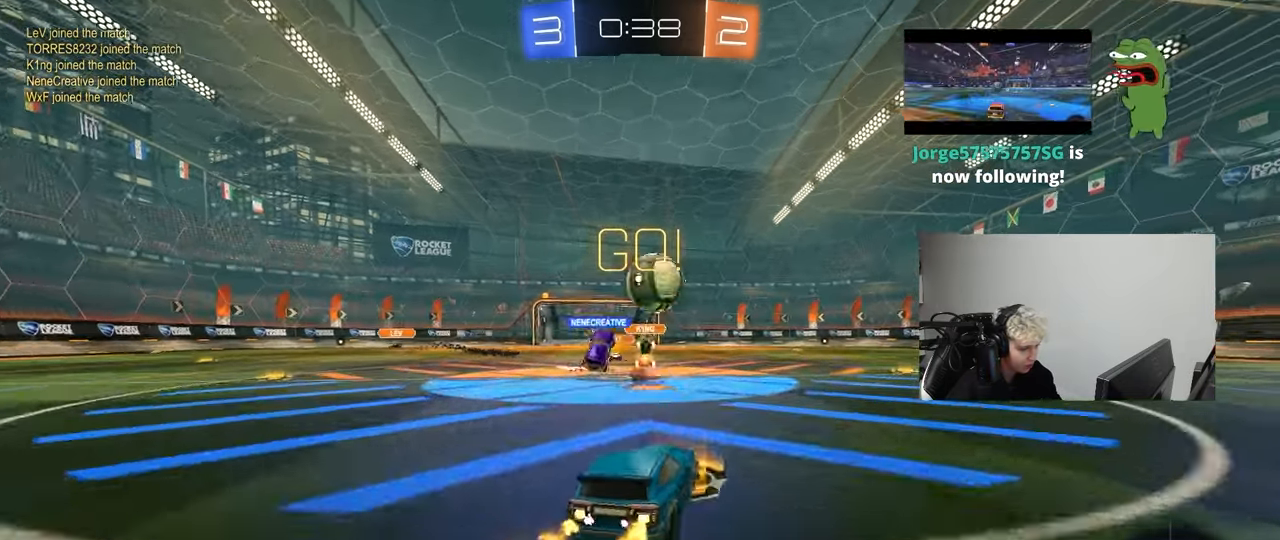
{"keys": ["d", "space", "w"], "mouse": ["left"], "mouse_move": "still", "events": [[50, "d", "down"], [100, "a", "up"], [333, "space", "down"]]}
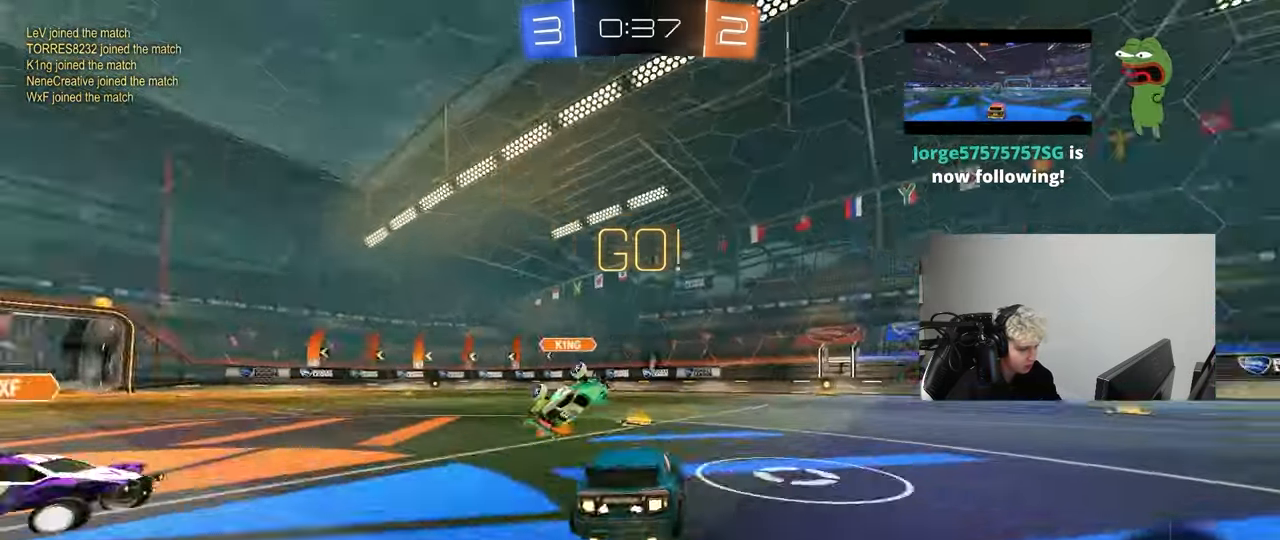
{"keys": ["d", "shift"], "mouse": ["left"], "mouse_move": "still", "events": [[17, "mouse_right", "down"], [17, "space", "up"], [67, "shift", "down"], [117, "mouse_right", "up"], [150, "mouse_right", "down"], [200, "s", "down"], [200, "w", "up"], [400, "mouse_right", "up"], [483, "s", "up"]]}
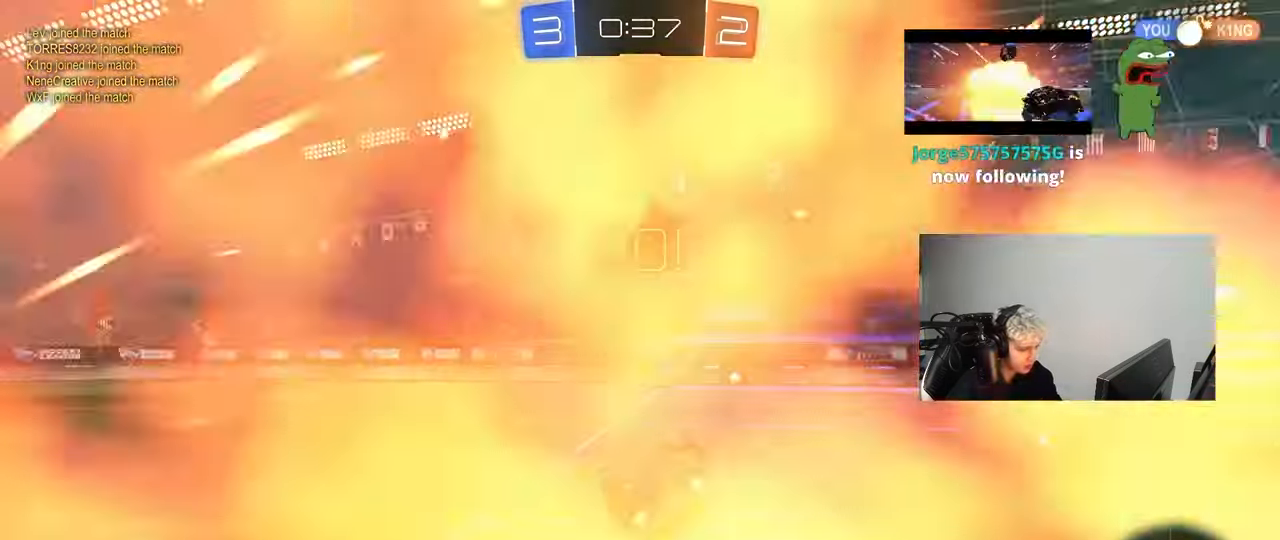
{"keys": [], "mouse": [], "mouse_move": "still", "events": [[83, "s", "down"], [167, "mouse_left", "up"], [317, "mouse_left", "down"], [367, "shift", "up"], [400, "d", "up"], [400, "s", "up"], [500, "mouse_left", "up"]]}
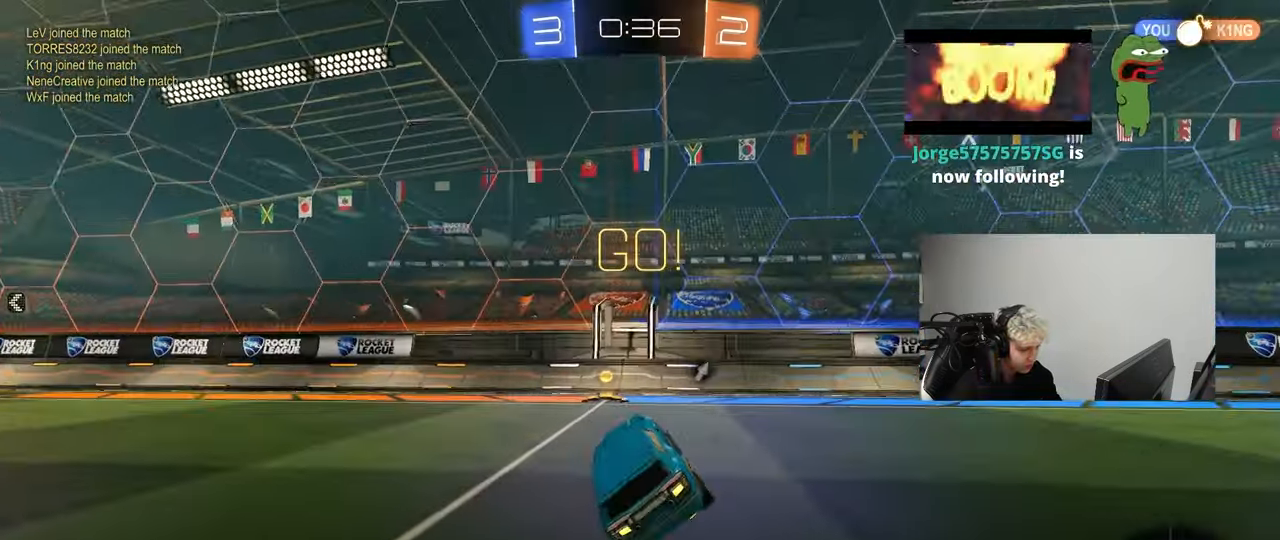
{"keys": ["d", "shift", "w"], "mouse": [], "mouse_move": "still", "events": [[50, "space", "down"], [100, "a", "down"], [150, "w", "down"], [183, "space", "up"], [283, "a", "up"], [333, "d", "down"], [383, "shift", "down"]]}
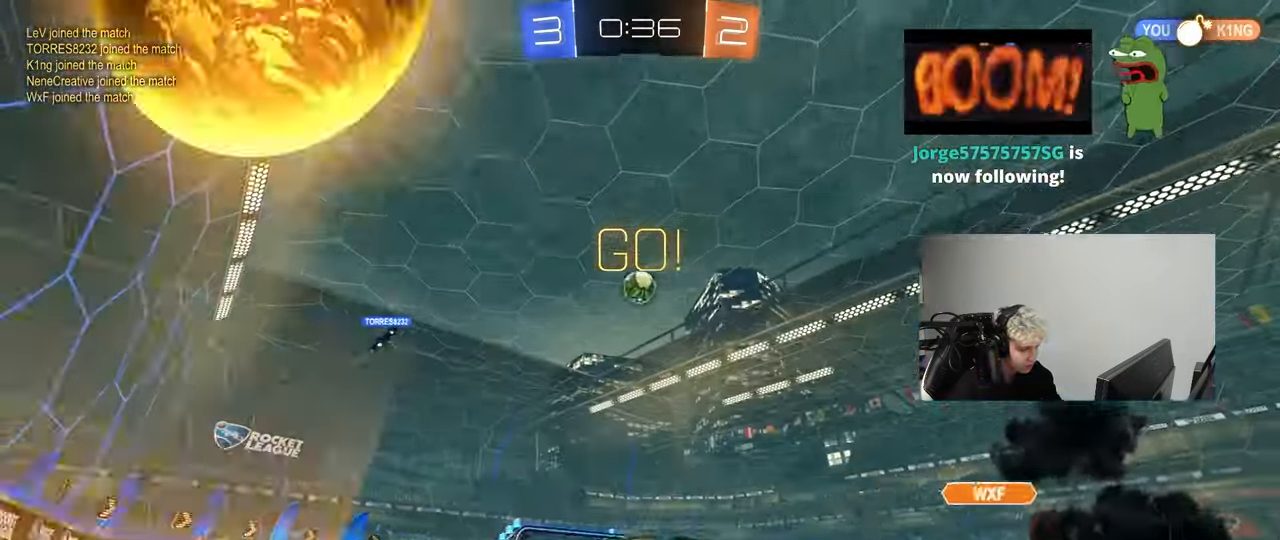
{"keys": ["d", "w"], "mouse": [], "mouse_move": "still", "events": [[17, "shift", "up"], [183, "shift", "down"], [300, "shift", "up"]]}
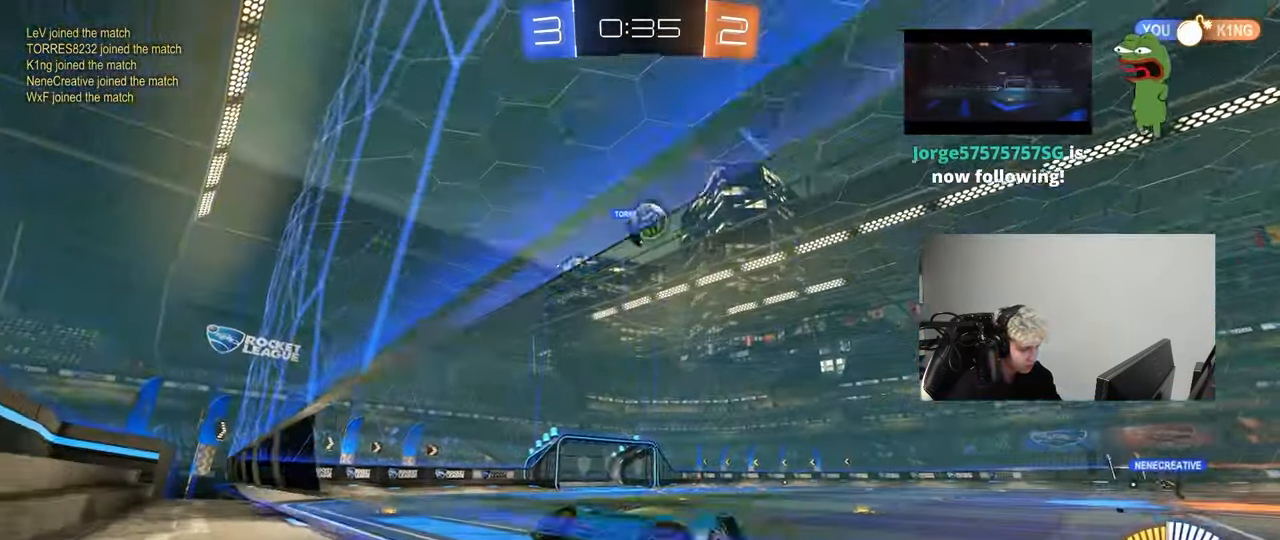
{"keys": ["a", "w"], "mouse": [], "mouse_move": "still", "events": [[167, "shift", "down"], [267, "shift", "up"], [450, "d", "up"], [500, "a", "down"]]}
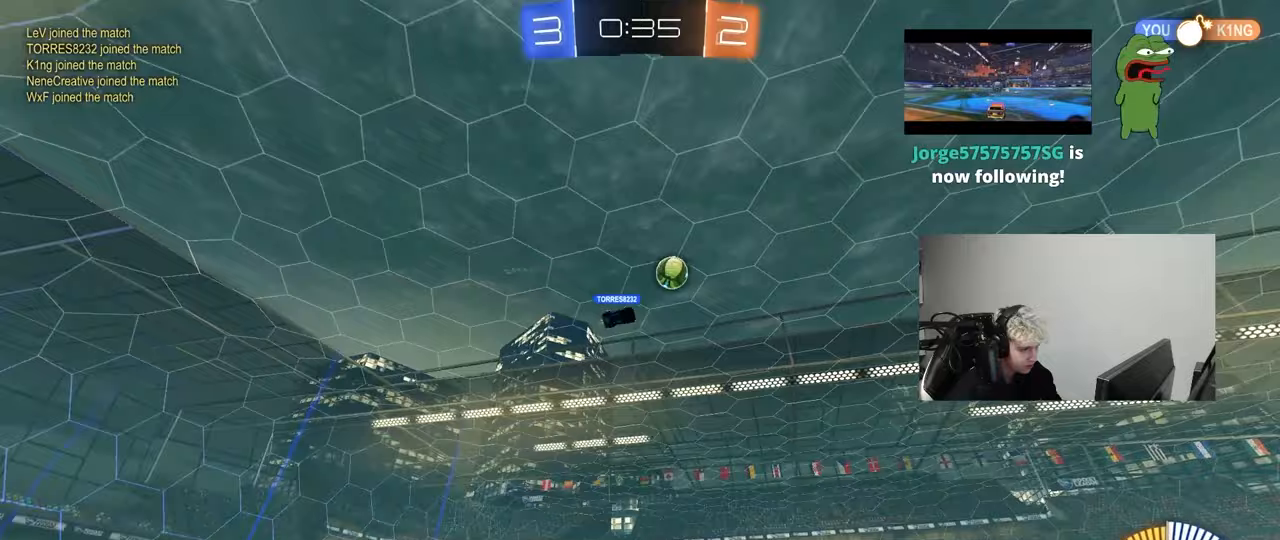
{"keys": ["a", "shift", "w"], "mouse": ["left"], "mouse_move": "still", "events": [[233, "a", "up"], [333, "d", "down"], [383, "mouse_left", "down"], [383, "mouse_right", "down"], [417, "a", "down"], [417, "d", "up"], [417, "shift", "down"], [467, "mouse_right", "up"]]}
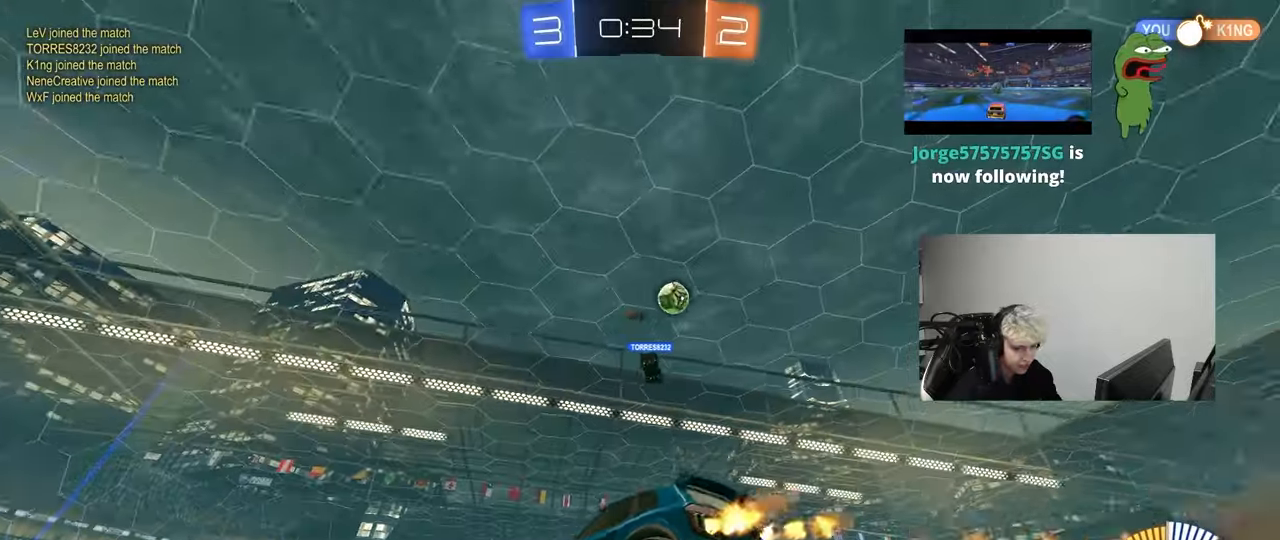
{"keys": ["a", "s", "shift"], "mouse": [], "mouse_move": "still", "events": [[17, "mouse_right", "down"], [67, "s", "down"], [67, "w", "up"], [200, "mouse_right", "up"], [350, "mouse_left", "up"], [400, "s", "up"], [483, "s", "down"]]}
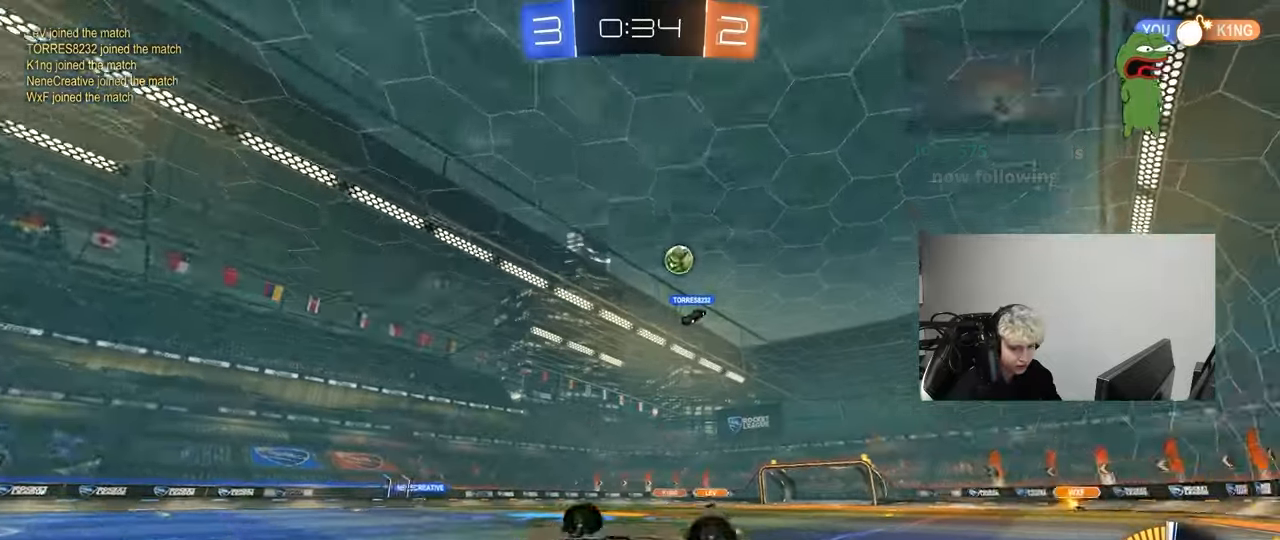
{"keys": ["d", "w"], "mouse": [], "mouse_move": "still", "events": [[217, "a", "up"], [217, "s", "up"], [217, "shift", "up"], [400, "d", "down"], [400, "w", "down"]]}
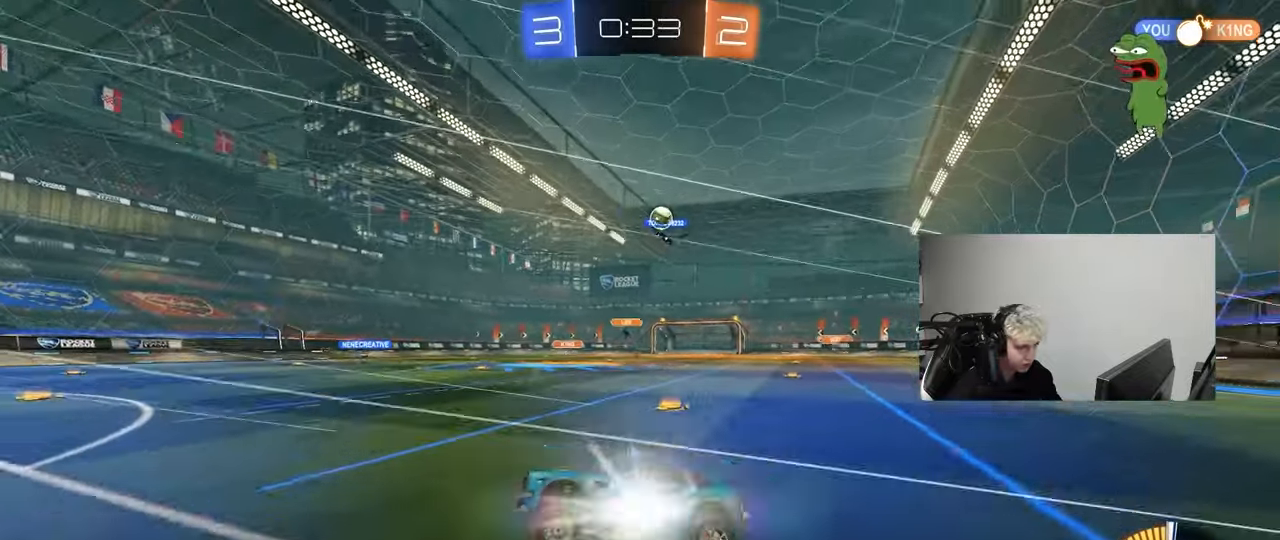
{"keys": ["d", "w"], "mouse": [], "mouse_move": "still", "events": []}
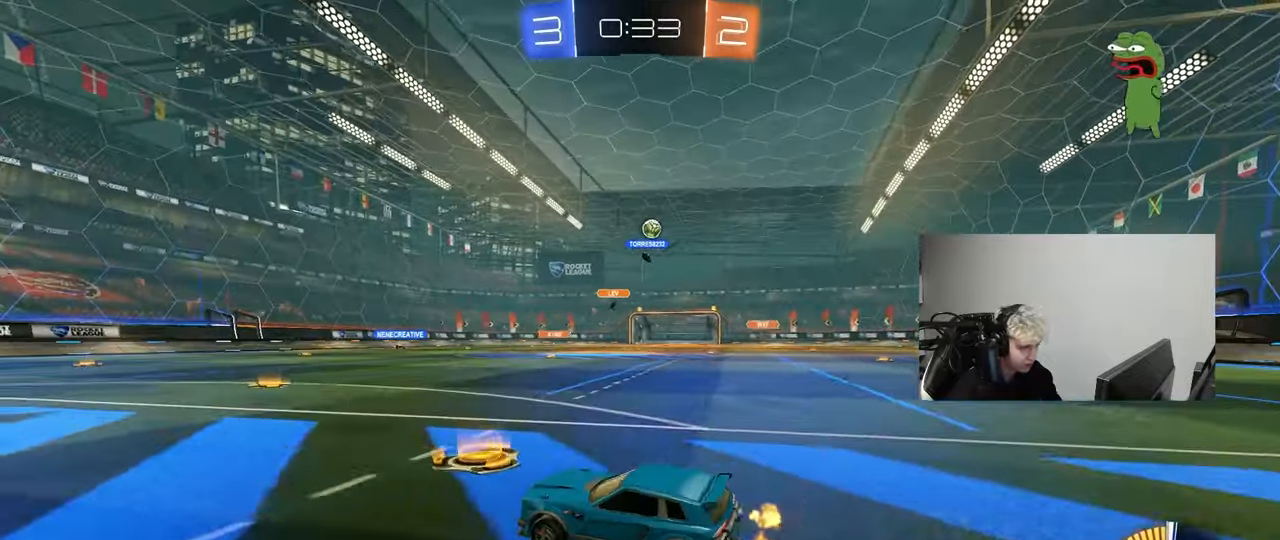
{"keys": ["a"], "mouse": [], "mouse_move": "still", "events": [[400, "d", "up"], [433, "a", "down"], [433, "w", "up"]]}
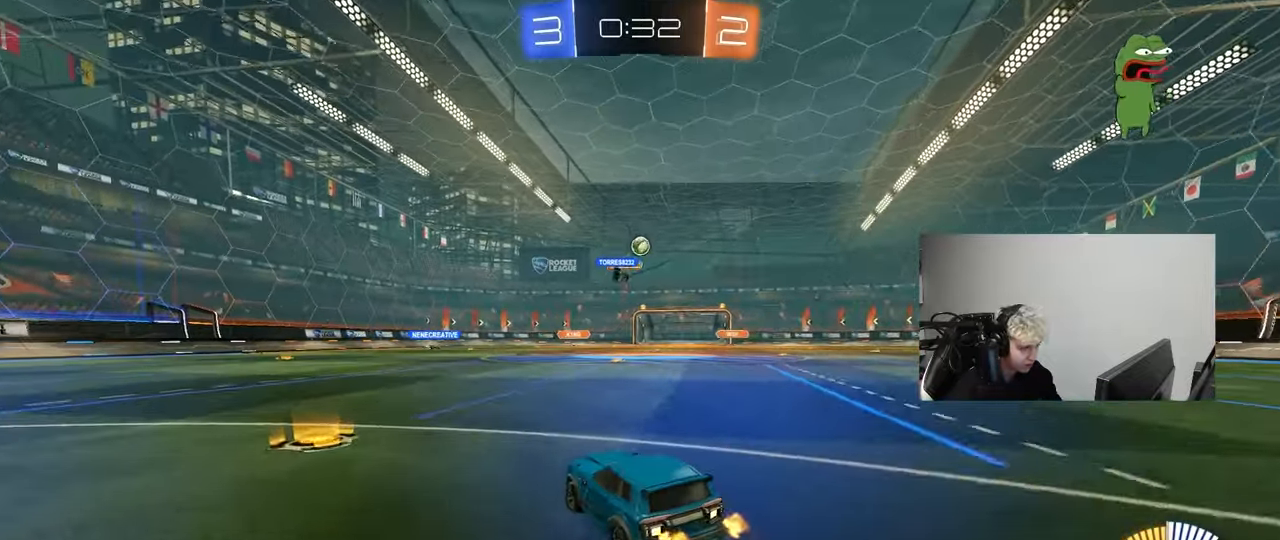
{"keys": ["d"], "mouse": [], "mouse_move": "still", "events": [[33, "s", "down"], [83, "d", "down"], [133, "a", "up"], [217, "s", "up"], [267, "d", "up"], [367, "d", "down"]]}
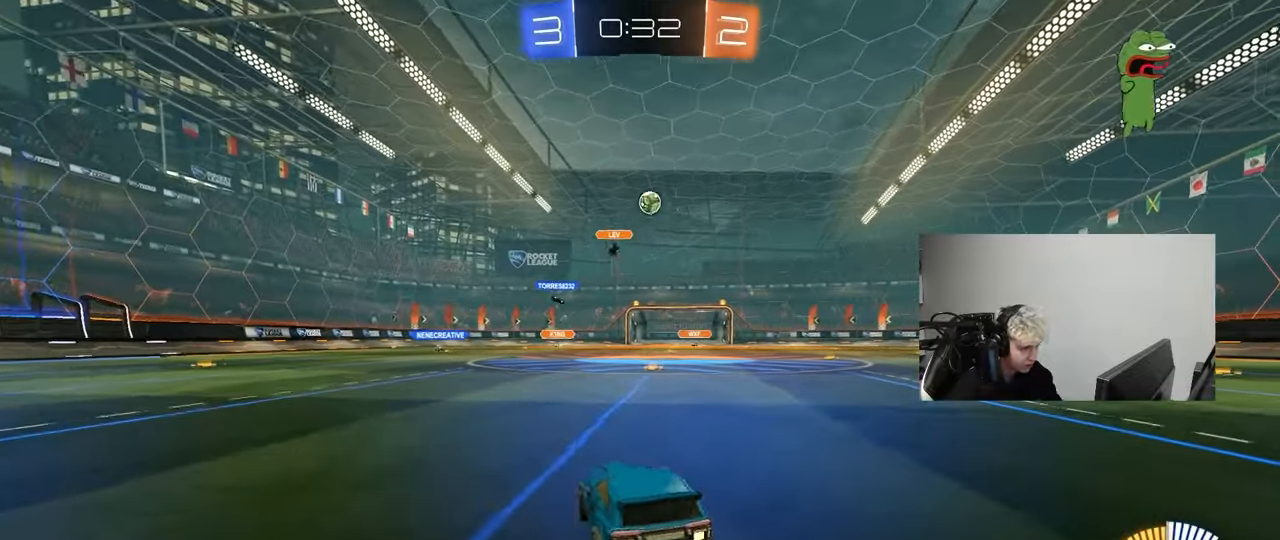
{"keys": [], "mouse": ["left", "right"], "events": [[50, "shift", "down"], [150, "shift", "up"], [233, "mouse_right", "down"], [233, "s", "down"], [333, "mouse_left", "down"], [383, "d", "up"], [433, "s", "up"]]}
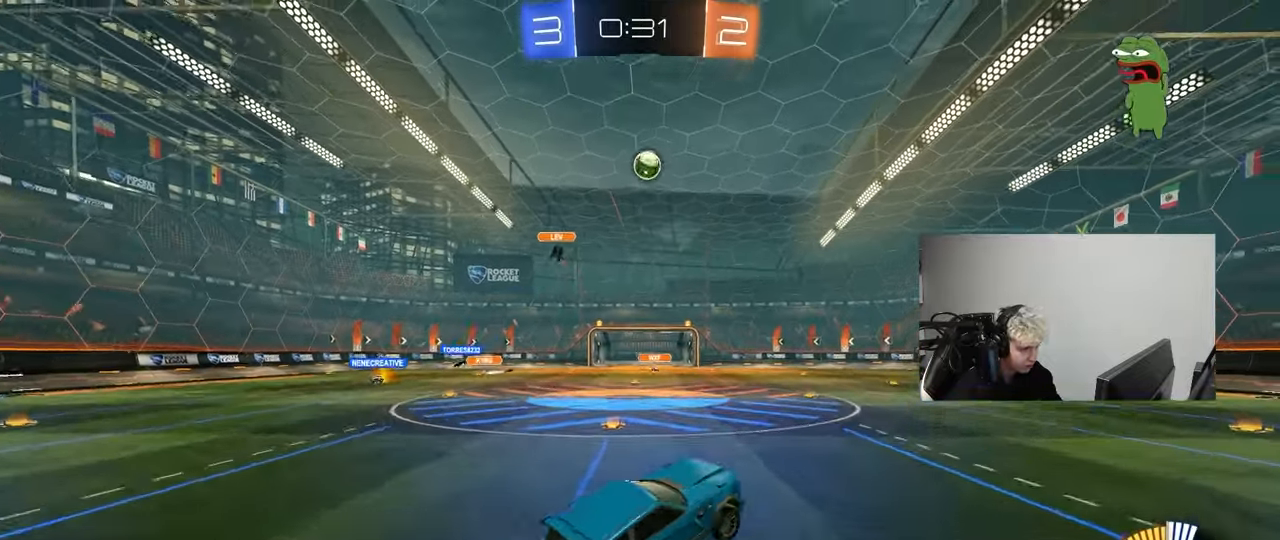
{"keys": ["a", "shift"], "mouse": ["left"], "mouse_move": "still", "events": [[17, "a", "down"], [17, "s", "down"], [17, "shift", "down"], [200, "mouse_right", "up"], [200, "s", "up"], [350, "w", "down"], [483, "w", "up"]]}
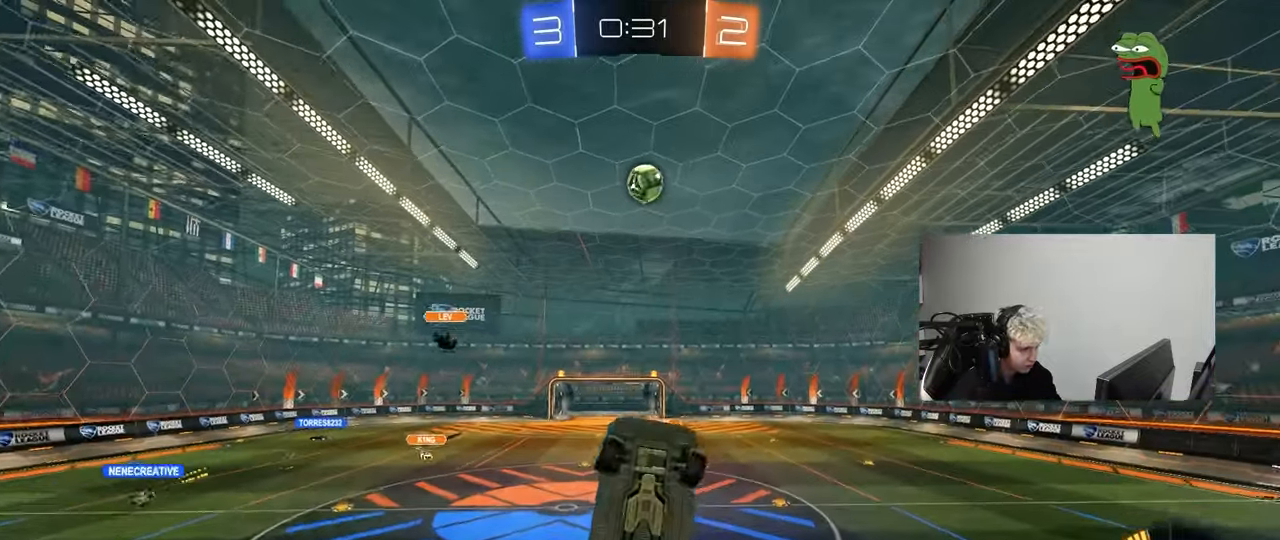
{"keys": ["a", "d", "shift", "w"], "mouse": ["left"], "mouse_move": "still", "events": [[83, "s", "down"], [183, "d", "down"], [217, "d", "up"], [217, "s", "up"], [450, "w", "down"], [500, "d", "down"]]}
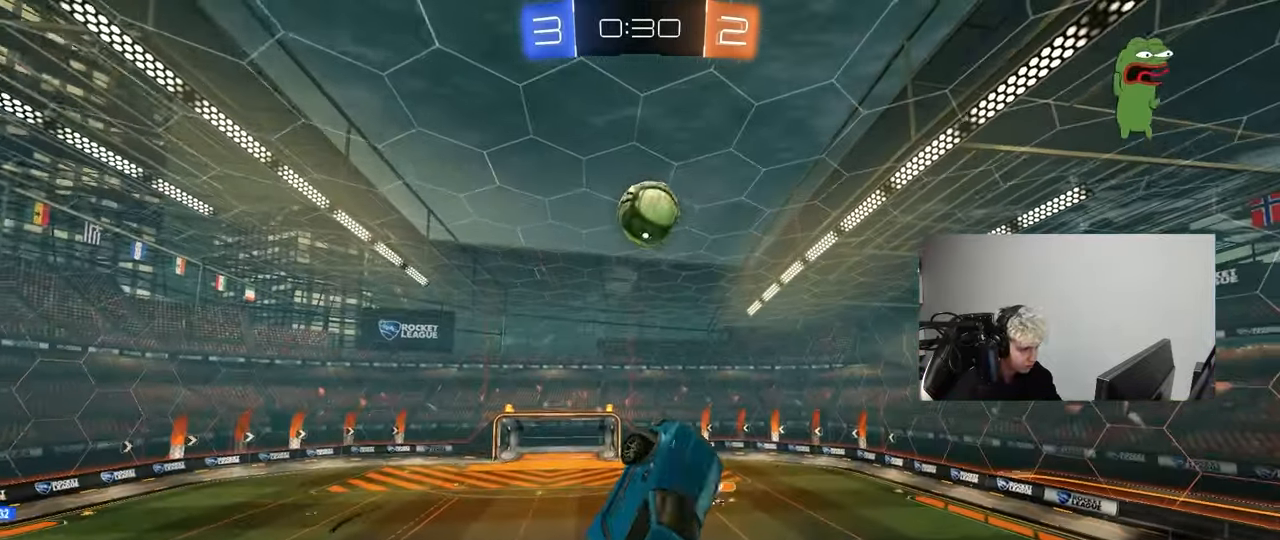
{"keys": ["d"], "mouse": ["left"], "mouse_move": "still", "events": [[50, "shift", "up"], [100, "d", "up"], [150, "mouse_left", "up"], [183, "d", "down"], [183, "mouse_left", "down"], [233, "a", "up"], [383, "d", "up"], [417, "w", "up"], [467, "d", "down"]]}
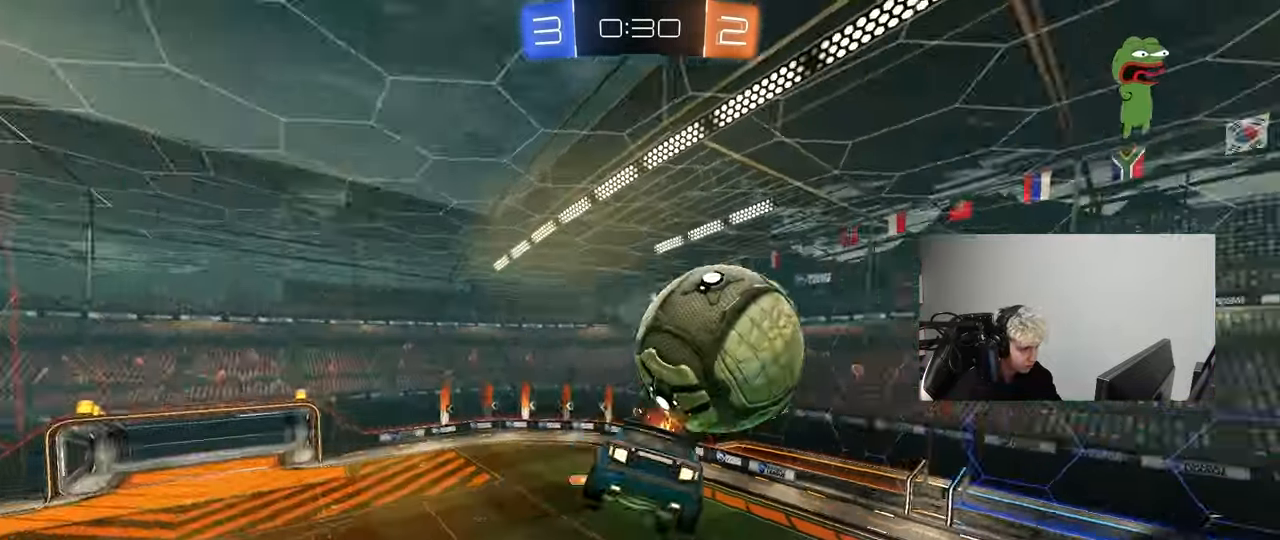
{"keys": ["a", "d", "q"], "mouse": ["left"], "mouse_move": "down-left", "events": [[17, "s", "down"], [150, "mouse_left", "up"], [350, "mouse_left", "down"], [350, "q", "down"], [433, "d", "up"], [483, "a", "down"], [483, "d", "down"], [483, "s", "up"]]}
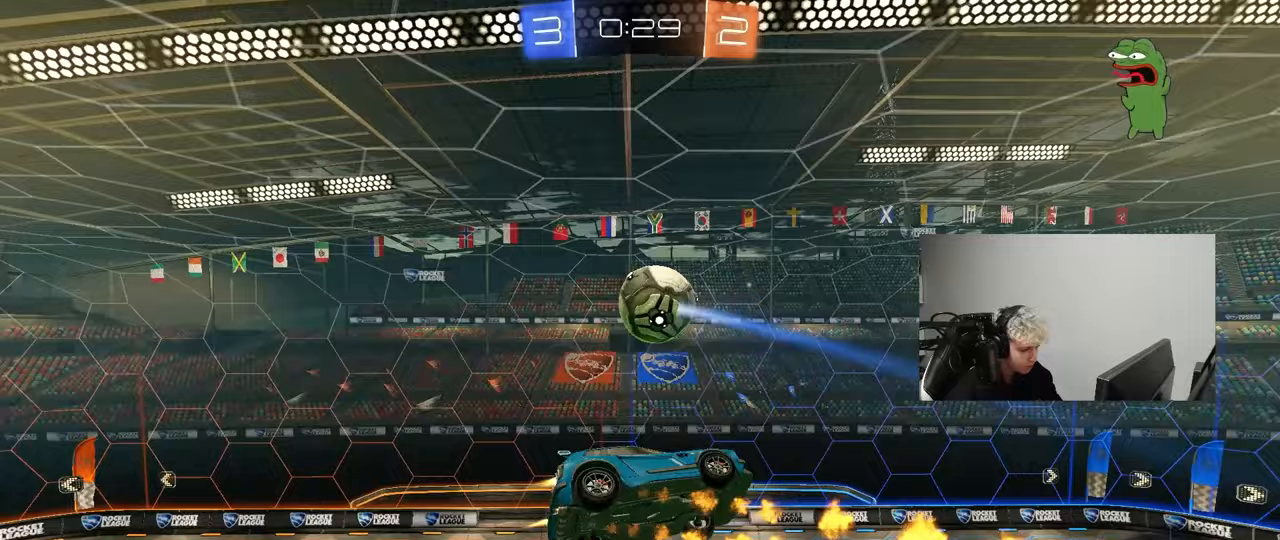
{"keys": ["a", "q"], "mouse": ["left"], "mouse_move": "still", "events": [[133, "d", "up"], [267, "w", "down"], [367, "w", "up"]]}
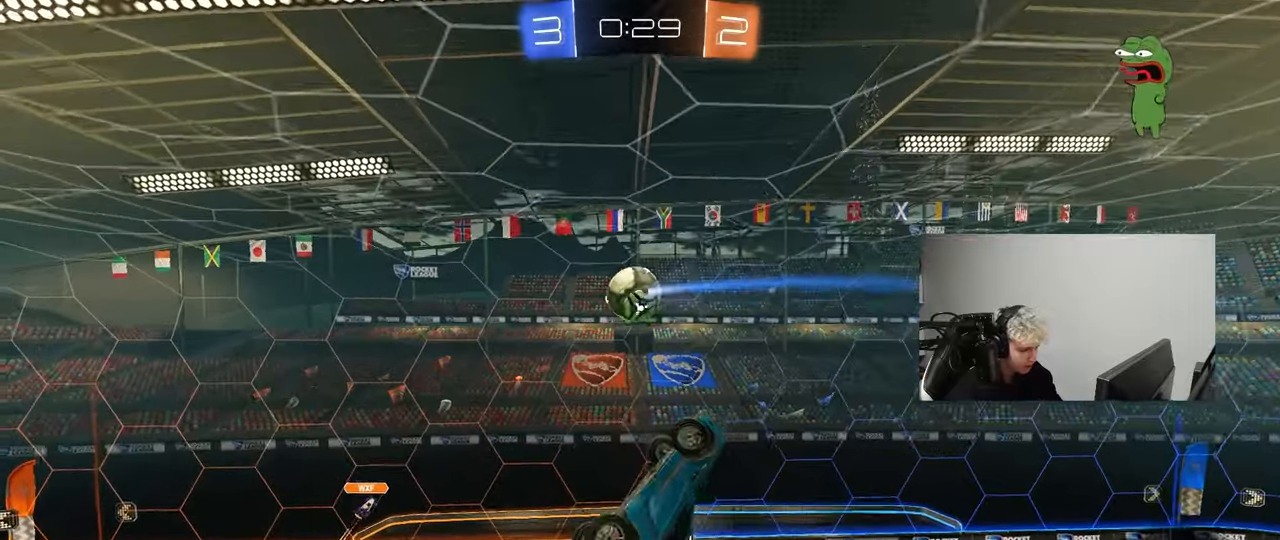
{"keys": ["a", "q", "s"], "mouse": ["left"], "mouse_move": "still", "events": [[333, "s", "down"]]}
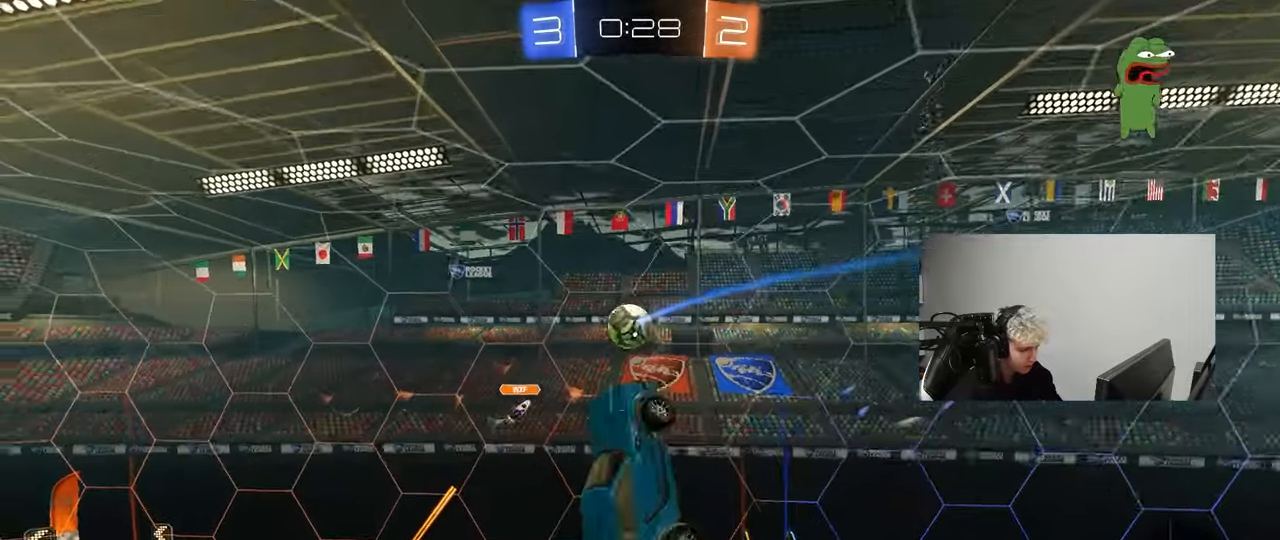
{"keys": ["d"], "mouse": [], "mouse_move": "still", "events": [[67, "mouse_left", "up"], [300, "a", "up"], [300, "d", "down"], [350, "q", "up"], [483, "s", "up"]]}
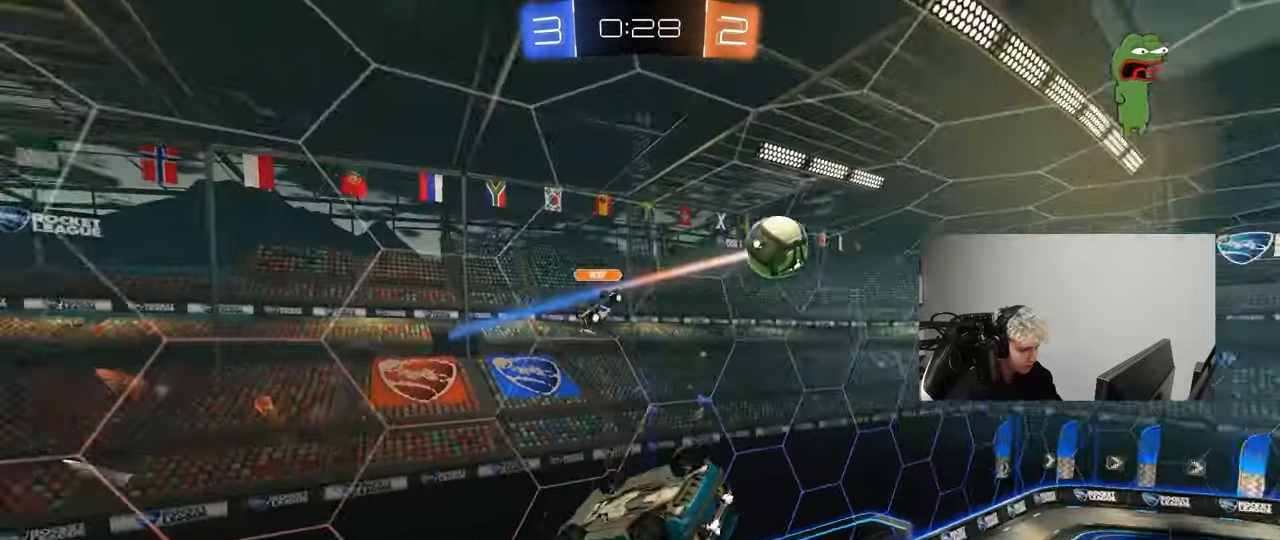
{"keys": [], "mouse": [], "mouse_move": "still", "events": [[183, "d", "up"], [267, "w", "down"], [417, "d", "down"], [417, "w", "up"], [500, "d", "up"]]}
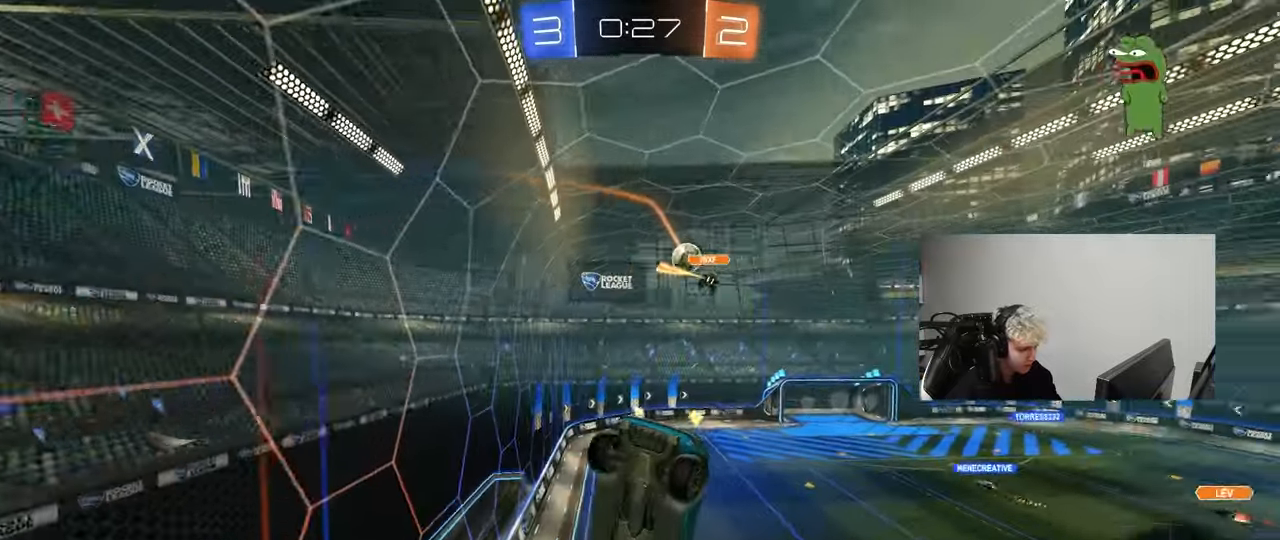
{"keys": ["a", "w"], "mouse": [], "mouse_move": "still", "events": [[283, "a", "down"], [283, "w", "down"], [383, "shift", "down"], [467, "shift", "up"]]}
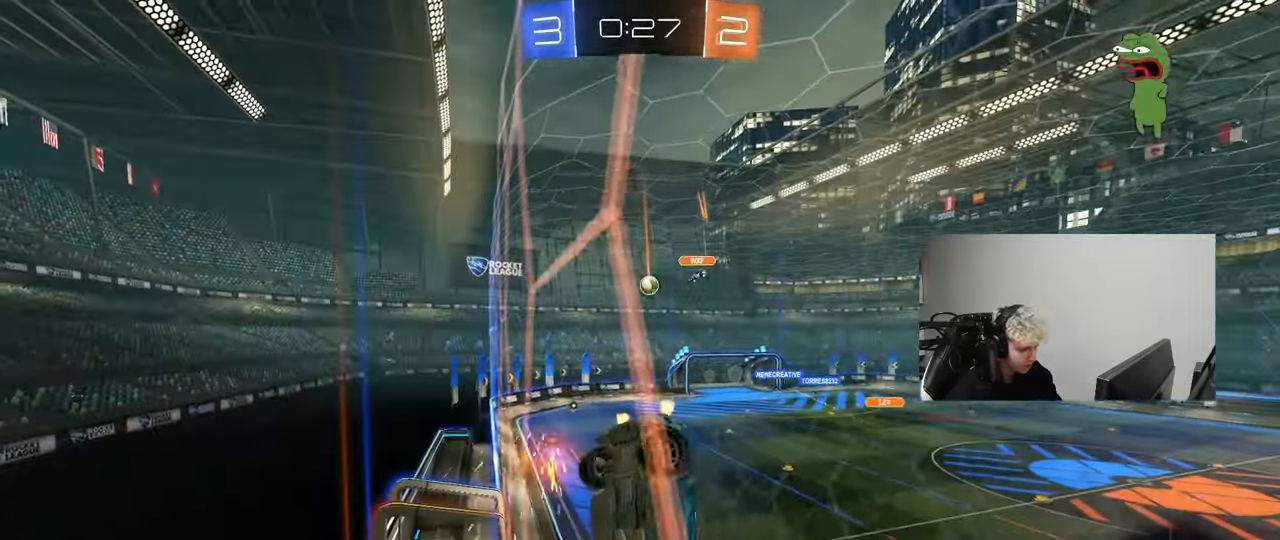
{"keys": ["a", "w"], "mouse": [], "mouse_move": "up", "events": [[250, "shift", "down"], [350, "shift", "up"]]}
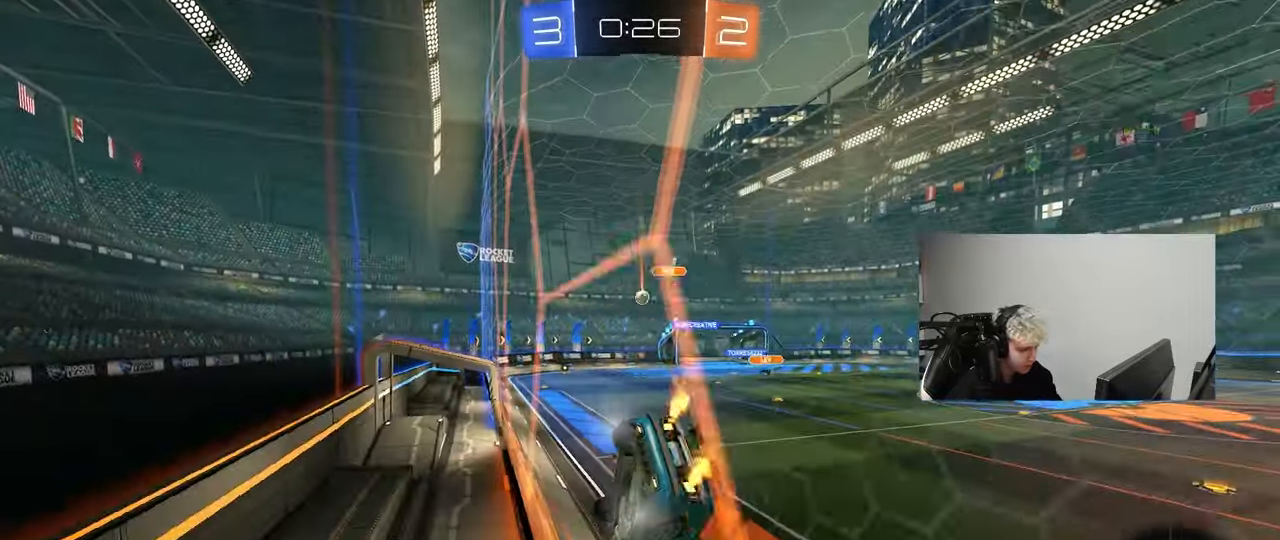
{"keys": ["a", "s", "shift"], "mouse": ["left"], "mouse_move": "still", "events": [[267, "a", "up"], [267, "mouse_left", "down"], [267, "mouse_right", "down"], [267, "w", "up"], [317, "s", "down"], [367, "a", "down"], [367, "shift", "down"], [500, "mouse_right", "up"]]}
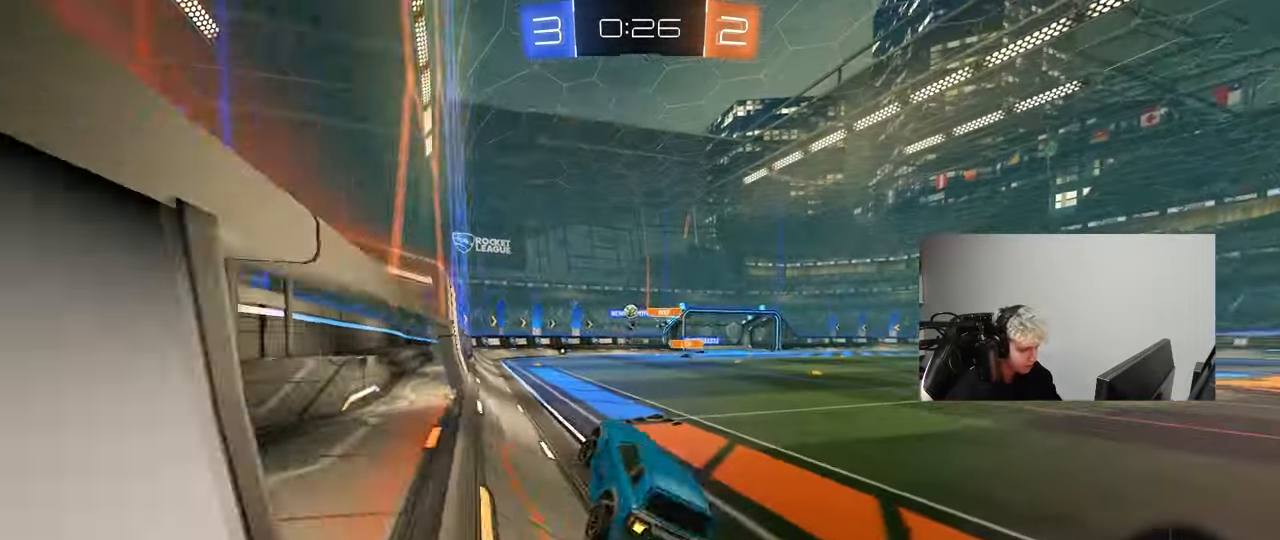
{"keys": ["w"], "mouse": [], "mouse_move": "still", "events": [[50, "a", "up"], [50, "d", "down"], [50, "mouse_left", "up"], [50, "s", "up"], [50, "shift", "up"], [133, "d", "up"], [200, "w", "down"], [233, "mouse_left", "down"], [233, "mouse_right", "down"], [333, "d", "down"], [383, "mouse_right", "up"], [417, "mouse_left", "up"], [467, "d", "up"]]}
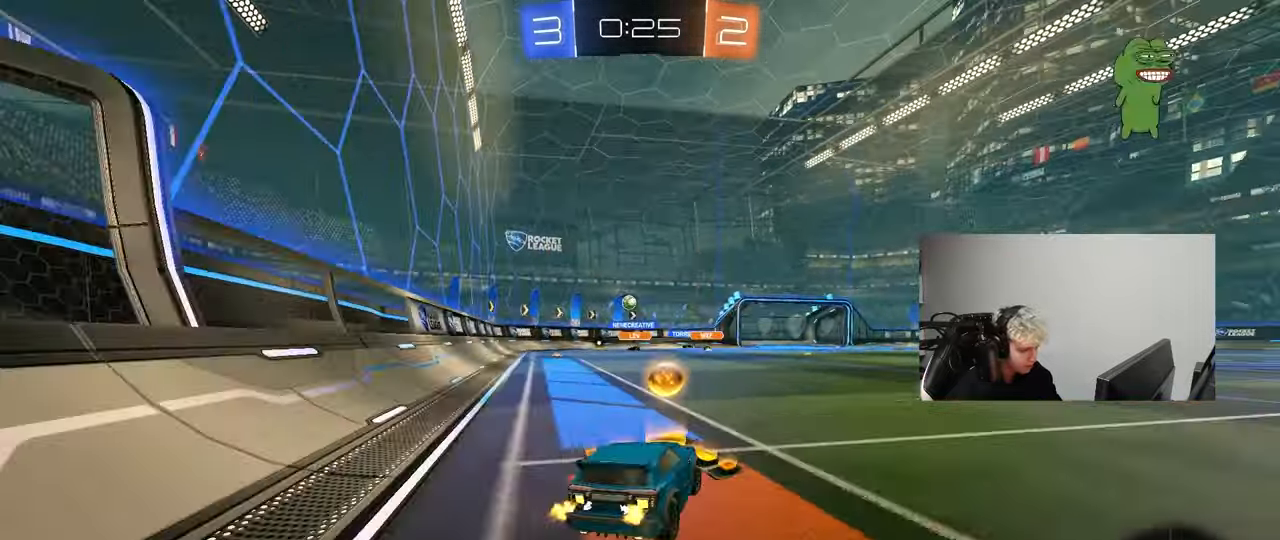
{"keys": ["d", "s", "shift"], "mouse": [], "mouse_move": "up-right", "events": [[67, "a", "down"], [67, "mouse_left", "down"], [67, "mouse_right", "down"], [167, "a", "up"], [167, "d", "down"], [167, "mouse_right", "up"], [167, "shift", "down"], [200, "mouse_right", "down"], [250, "s", "down"], [250, "w", "up"], [350, "mouse_left", "up"], [433, "mouse_right", "up"]]}
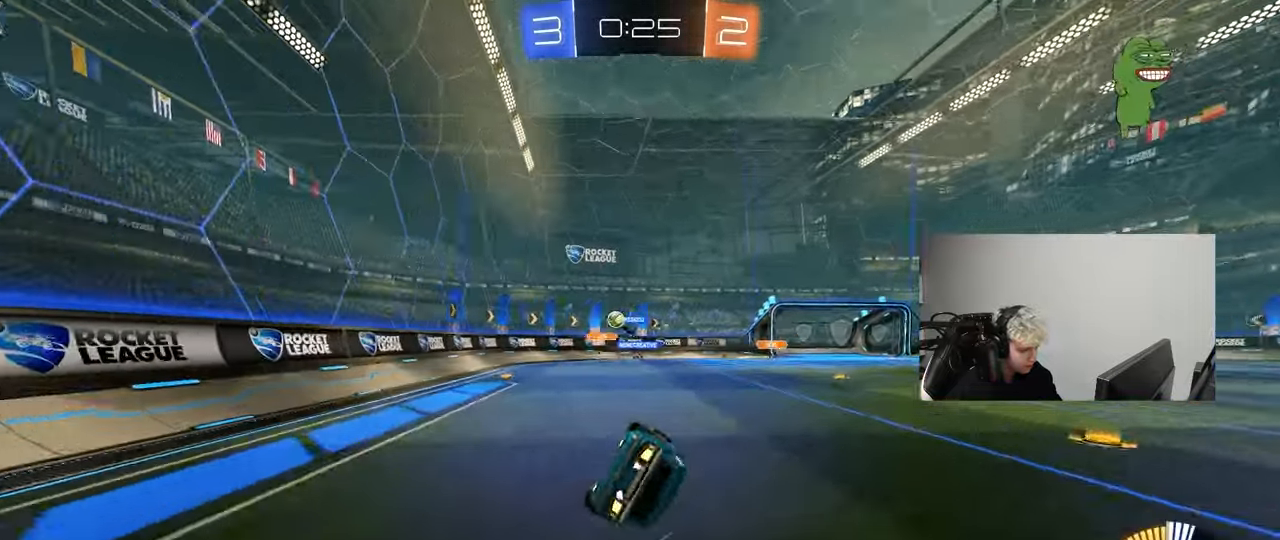
{"keys": [], "mouse": [], "mouse_move": "still", "events": [[133, "s", "up"], [267, "s", "down"], [450, "s", "up"], [450, "shift", "up"], [500, "d", "up"]]}